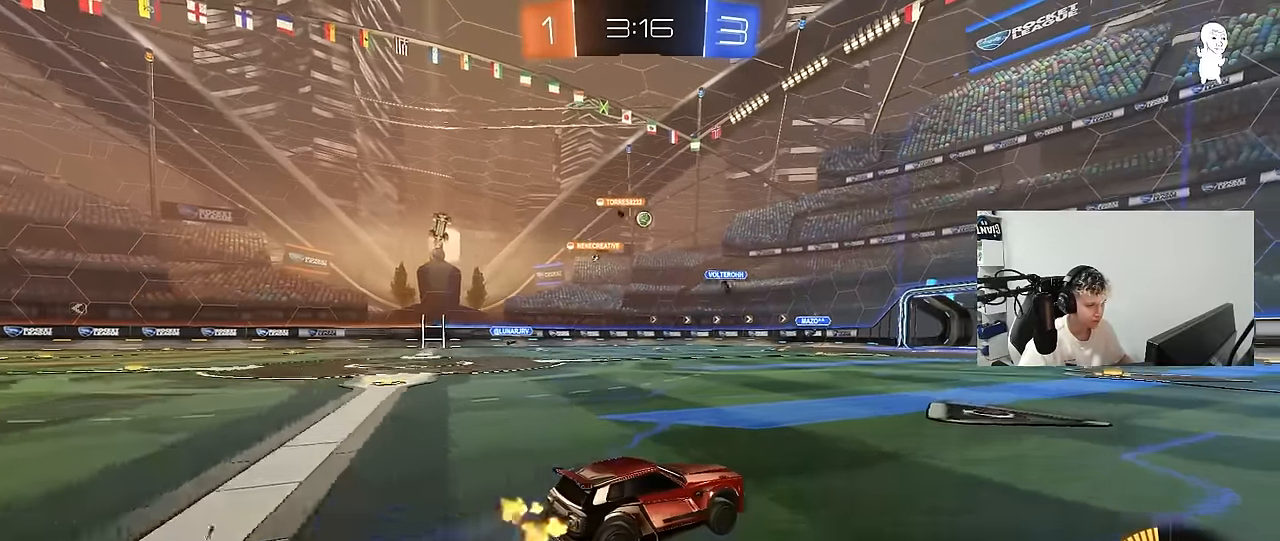
Gameplay with keyboard and mouse; each line is a JSON object with the keys and mouse buttons held at the frame after it. "events" lists presses ("down") and releases ("up") of "1", "2", "3", "4", "5", "a", "alt", "c", "caps_lock", "ctrl", "d", "e", "f", "g", "q", "r", "s", "shift", "space", "t", "tab", "v", "w", "x", "z", "mouse_left", "mouse_wheel" and "mouse_right" between this image and that frame as [ms after this image, input, new state], when the widget could be followed in between. "mouse_left", "mouse_wheel", "mouse_right" = the "left", "wheel", "right" buttons of the "mouse" list. No other keys are recorded. "wheel" means that the mouse wheel is clicked or scrolled. "mouse_move" is the direction in which the mouse moves at that frame (one of eight, or "still"), when it could be read.
{"keys": ["a", "w"], "mouse": [], "mouse_move": "still", "events": [[367, "a", "down"]]}
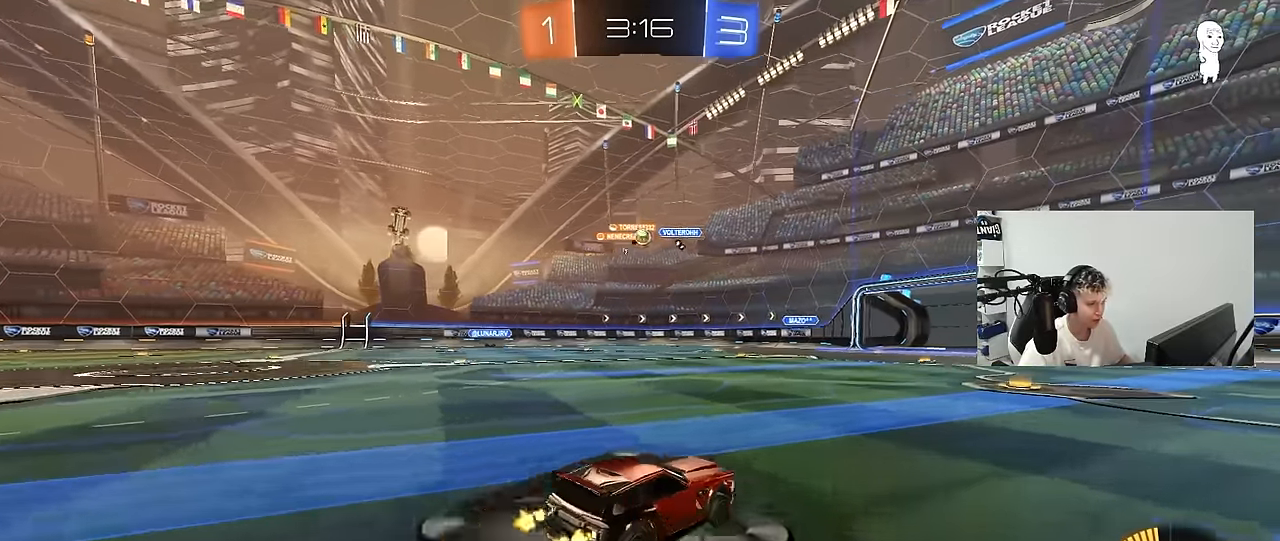
{"keys": ["d", "w"], "mouse": [], "mouse_move": "still", "events": [[150, "a", "up"], [467, "d", "down"]]}
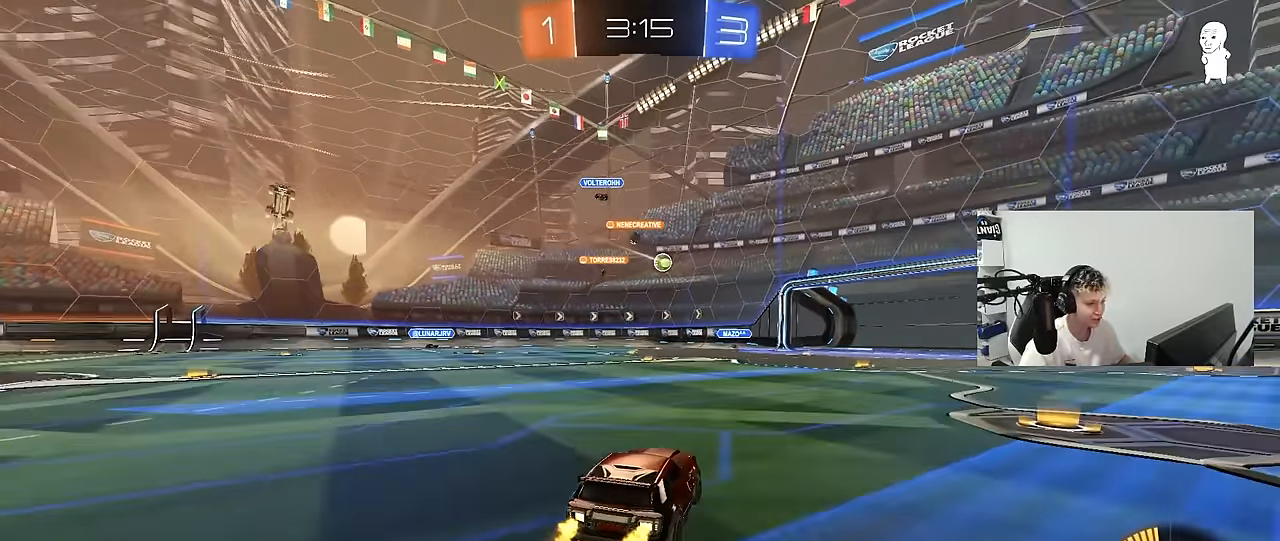
{"keys": ["w"], "mouse": [], "mouse_move": "still", "events": [[17, "d", "up"], [117, "w", "up"], [200, "s", "down"], [350, "a", "down"], [350, "s", "up"], [483, "a", "up"], [483, "w", "down"]]}
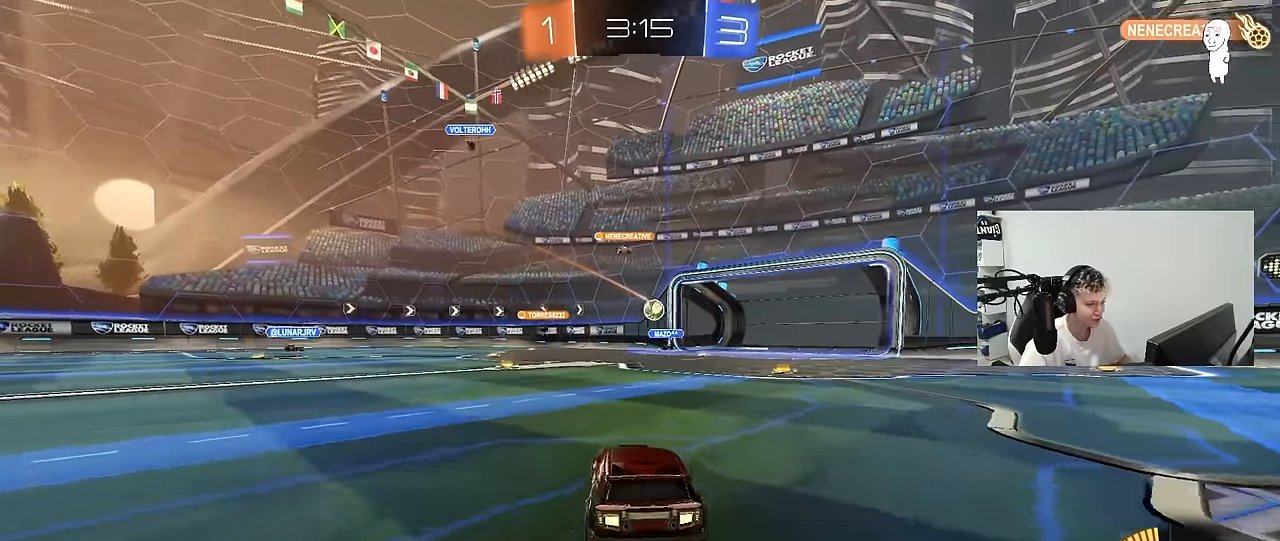
{"keys": ["a"], "mouse": ["left"], "mouse_move": "down", "events": [[33, "d", "down"], [133, "d", "up"], [183, "a", "down"], [267, "a", "up"], [317, "d", "down"], [367, "mouse_left", "down"], [417, "d", "up"], [467, "a", "down"], [467, "w", "up"]]}
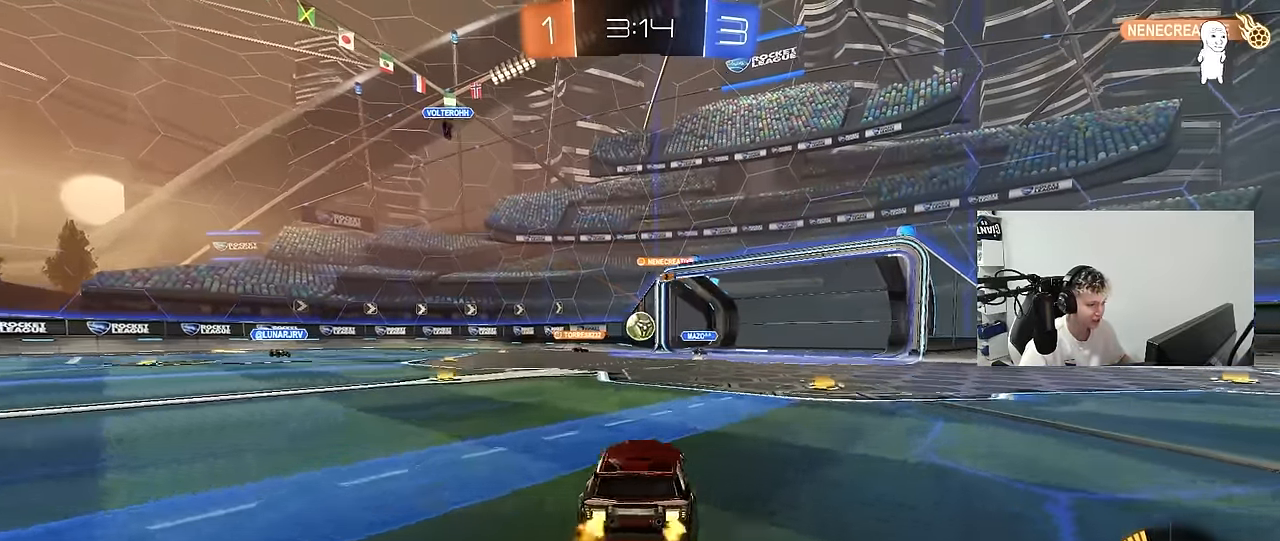
{"keys": [], "mouse": ["left"], "mouse_move": "down", "events": [[17, "mouse_right", "down"], [50, "d", "down"], [50, "s", "down"], [100, "a", "up"], [150, "d", "up"], [150, "s", "up"], [200, "mouse_right", "up"], [233, "mouse_right", "down"], [283, "a", "down"], [333, "w", "down"], [383, "d", "down"], [383, "mouse_right", "up"], [483, "a", "up"], [483, "d", "up"], [483, "w", "up"]]}
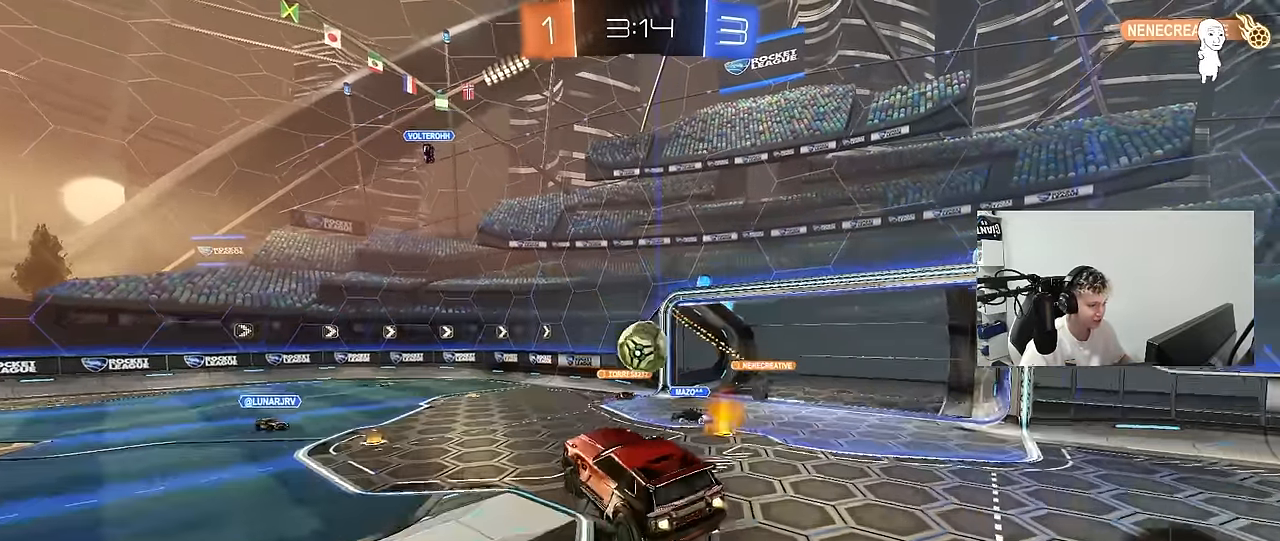
{"keys": ["a", "shift"], "mouse": ["left"], "mouse_move": "still", "events": [[67, "d", "down"], [217, "a", "down"], [217, "s", "down"], [250, "d", "up"], [300, "d", "down"], [350, "d", "up"], [350, "shift", "down"], [450, "s", "up"]]}
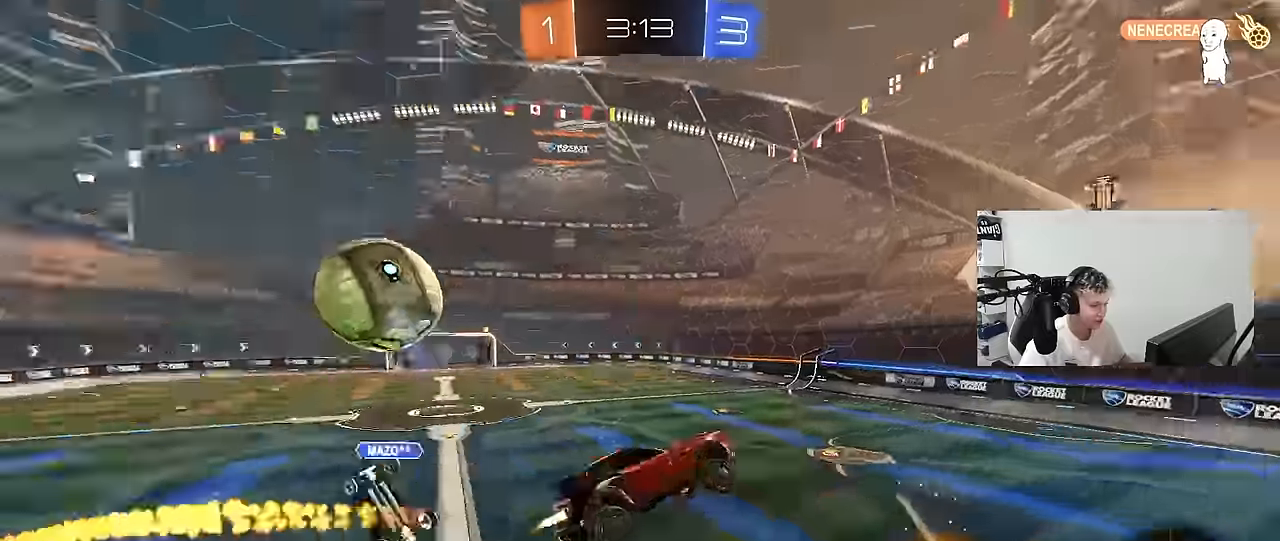
{"keys": ["a", "shift", "w"], "mouse": [], "mouse_move": "still", "events": [[33, "mouse_left", "up"], [33, "s", "down"], [183, "shift", "up"], [283, "d", "down"], [366, "a", "up"], [366, "s", "up"], [416, "a", "down"], [416, "d", "up"], [416, "shift", "down"], [500, "w", "down"]]}
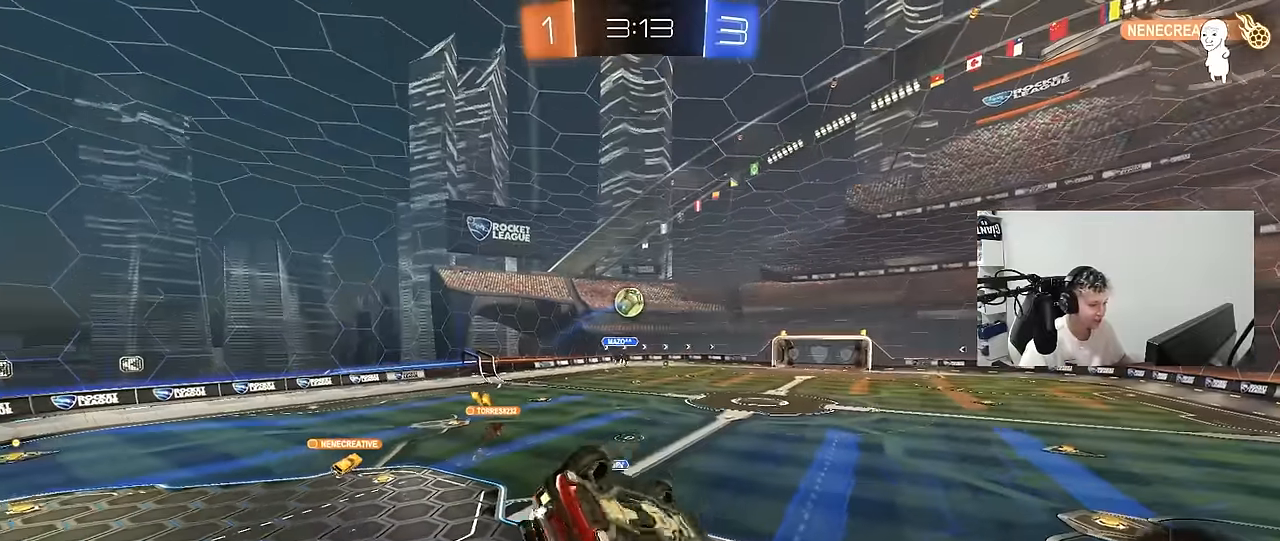
{"keys": ["a", "shift"], "mouse": [], "mouse_move": "still", "events": [[100, "w", "up"], [200, "s", "down"], [333, "s", "up"]]}
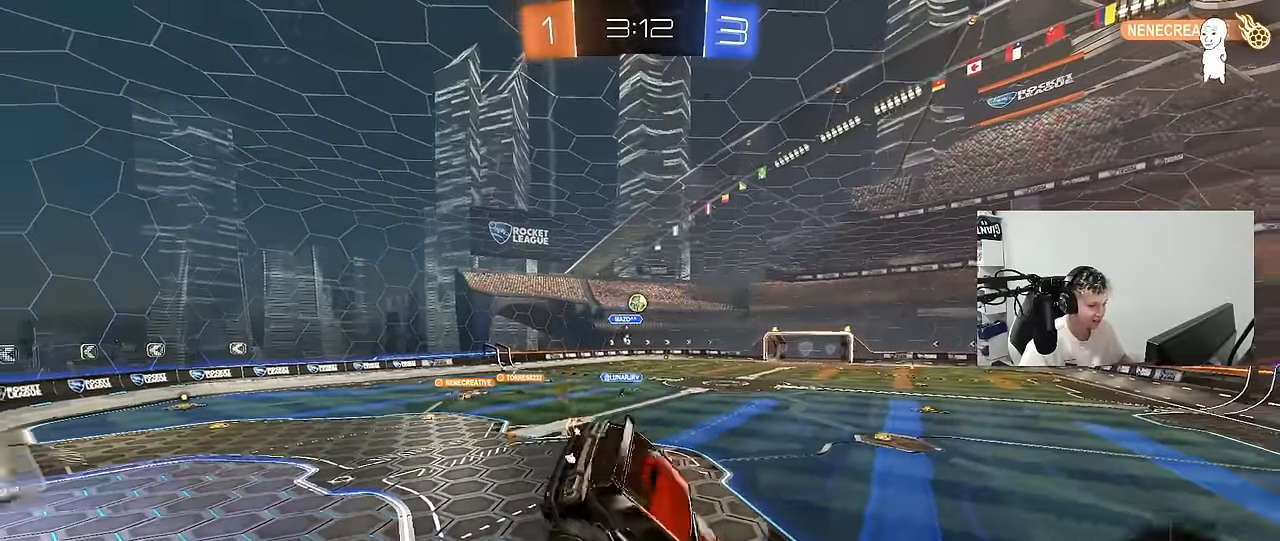
{"keys": ["w"], "mouse": ["left"], "mouse_move": "still", "events": [[66, "a", "up"], [66, "d", "down"], [66, "shift", "up"], [66, "w", "down"], [166, "w", "up"], [250, "w", "down"], [400, "d", "up"], [483, "mouse_left", "down"]]}
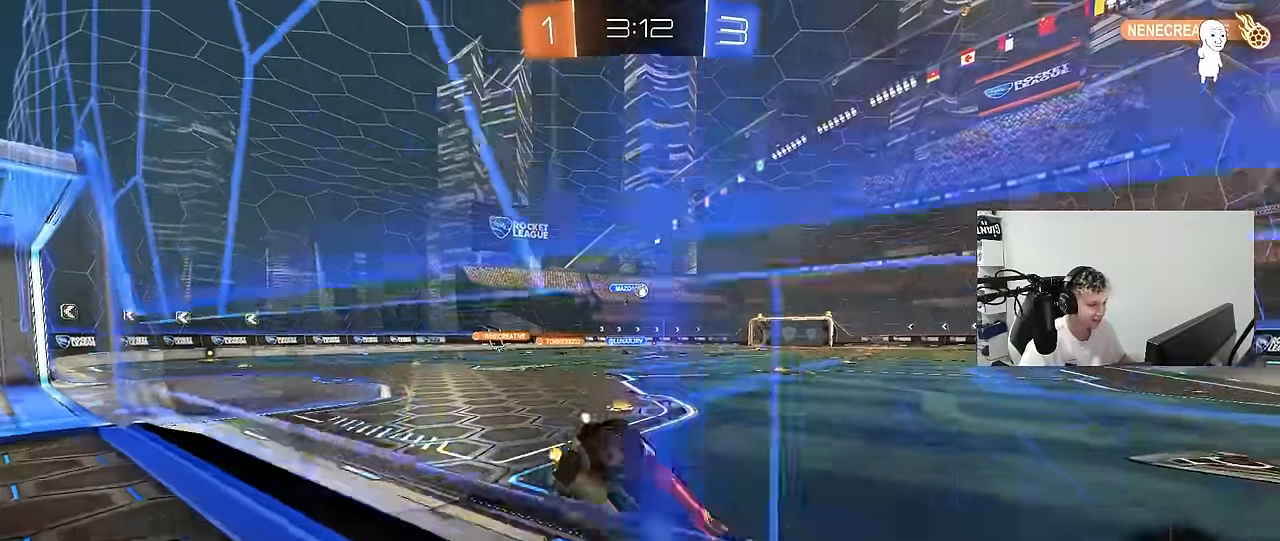
{"keys": ["w"], "mouse": ["left", "right"], "mouse_move": "still", "events": [[83, "a", "down"], [266, "a", "up"], [416, "mouse_right", "down"]]}
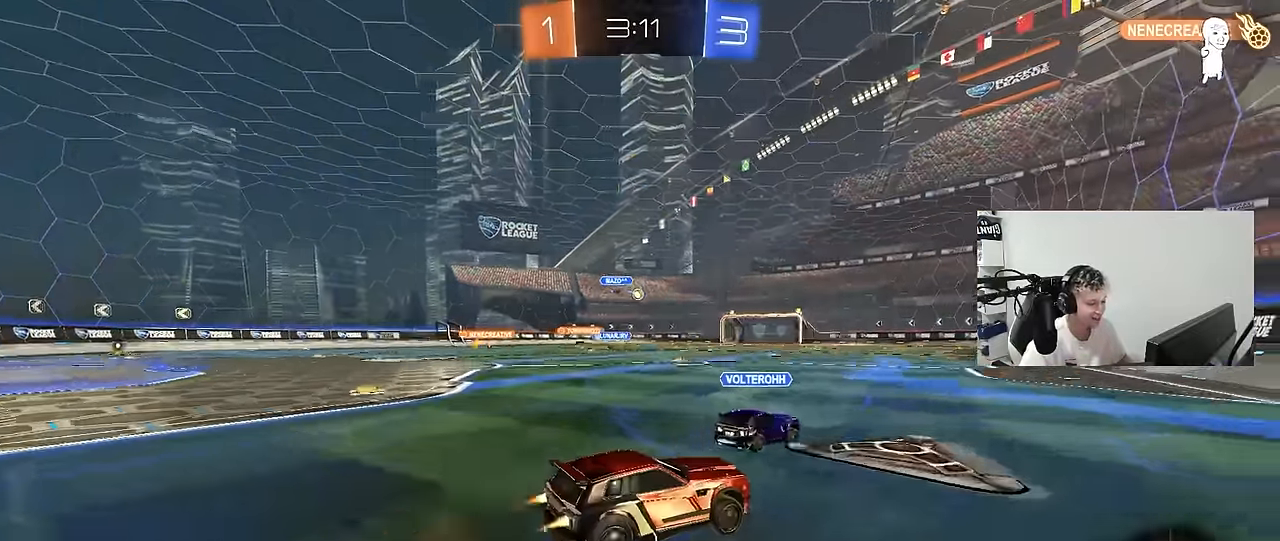
{"keys": ["a", "shift"], "mouse": [], "mouse_move": "still", "events": [[16, "a", "down"], [16, "mouse_right", "up"], [16, "shift", "down"], [50, "mouse_right", "down"], [100, "s", "down"], [100, "w", "up"], [250, "mouse_right", "up"], [333, "mouse_left", "up"], [483, "s", "up"]]}
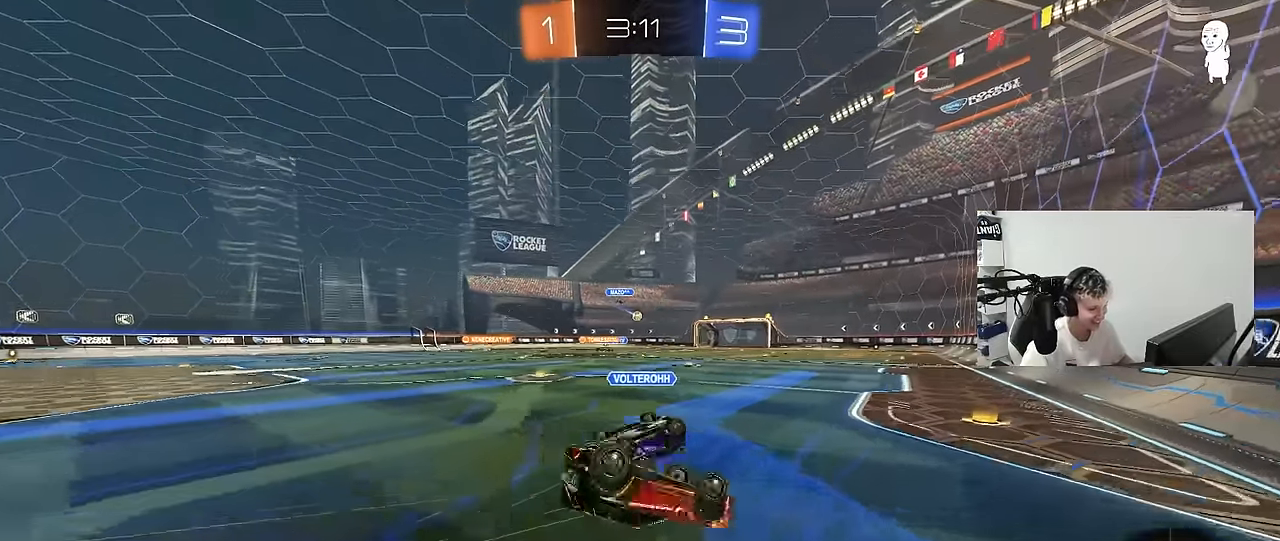
{"keys": [], "mouse": [], "mouse_move": "still", "events": [[66, "s", "down"], [300, "shift", "up"], [350, "s", "up"], [450, "a", "up"]]}
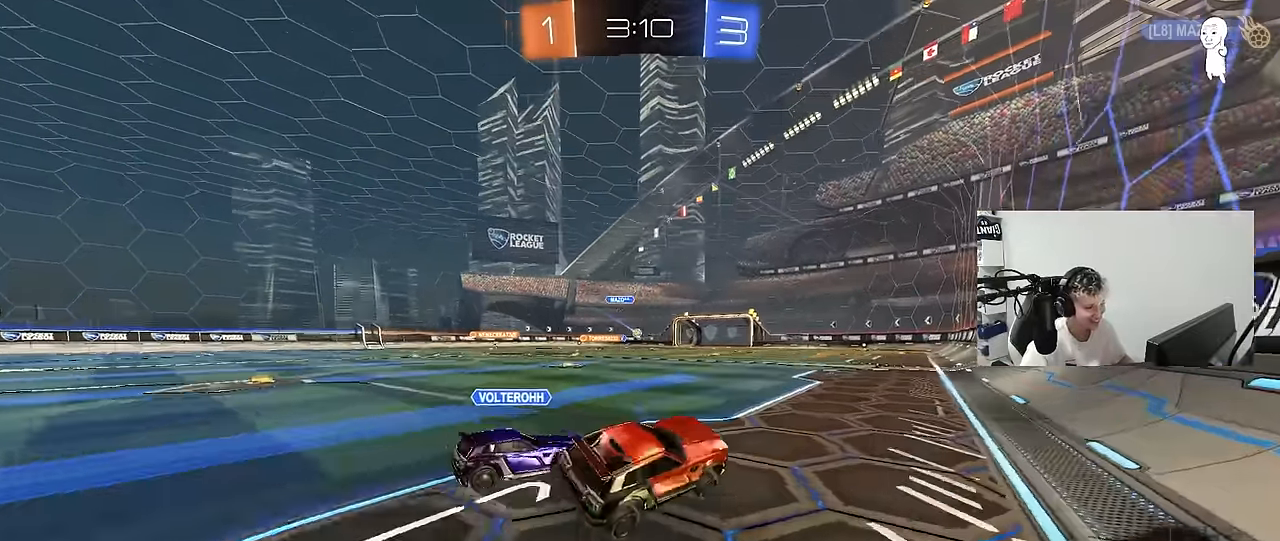
{"keys": ["w"], "mouse": ["left"], "mouse_move": "still", "events": [[33, "a", "down"], [33, "w", "down"], [266, "a", "up"], [366, "mouse_left", "down"]]}
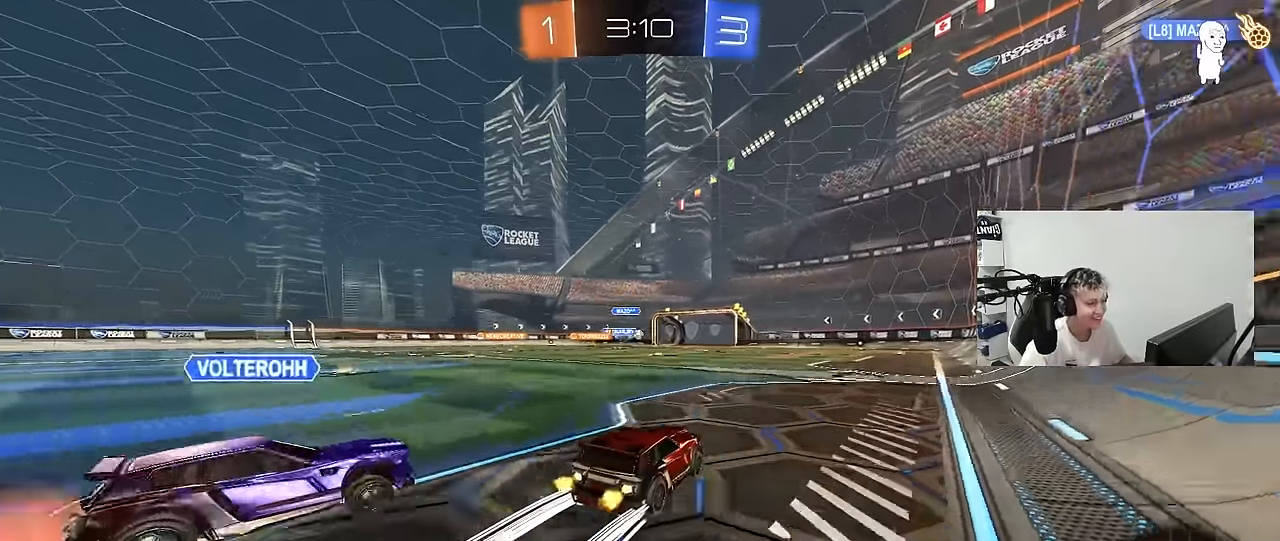
{"keys": ["w"], "mouse": [], "mouse_move": "still", "events": [[100, "mouse_left", "up"]]}
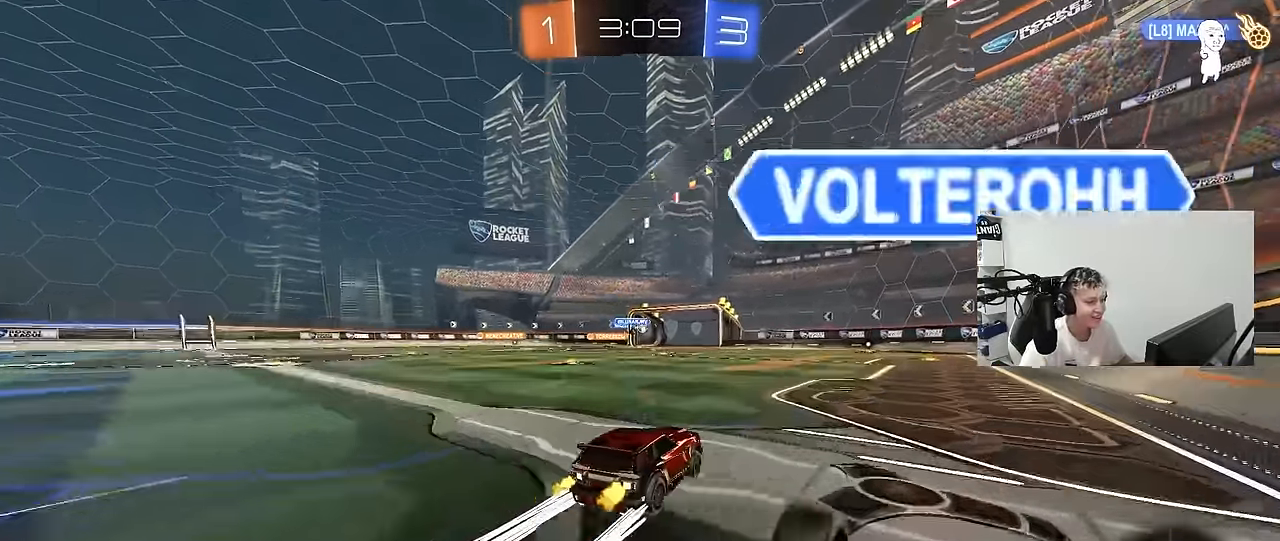
{"keys": ["a", "w"], "mouse": ["right"], "mouse_move": "still", "events": [[116, "d", "down"], [300, "d", "up"], [350, "a", "down"], [483, "mouse_right", "down"]]}
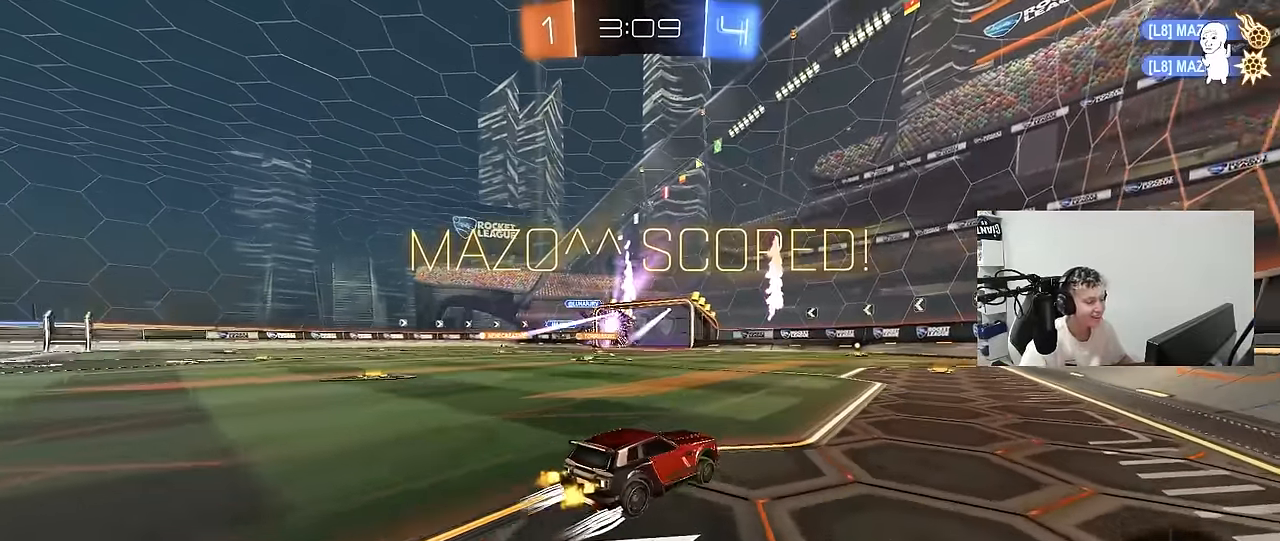
{"keys": ["a", "s"], "mouse": ["left"], "mouse_move": "still", "events": [[33, "w", "up"], [183, "mouse_right", "up"], [183, "s", "down"], [500, "mouse_left", "down"]]}
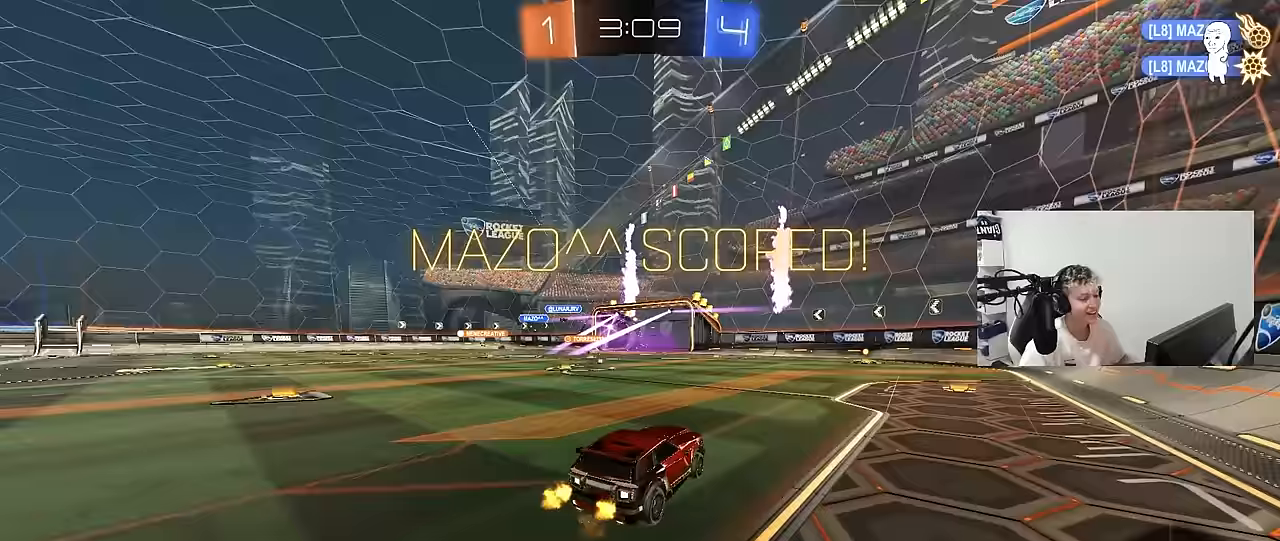
{"keys": ["d", "s", "shift"], "mouse": ["right"], "mouse_move": "still", "events": [[50, "s", "up"], [233, "a", "up"], [233, "w", "down"], [283, "d", "down"], [283, "shift", "down"], [333, "mouse_right", "down"], [383, "s", "down"], [383, "w", "up"], [433, "mouse_left", "up"]]}
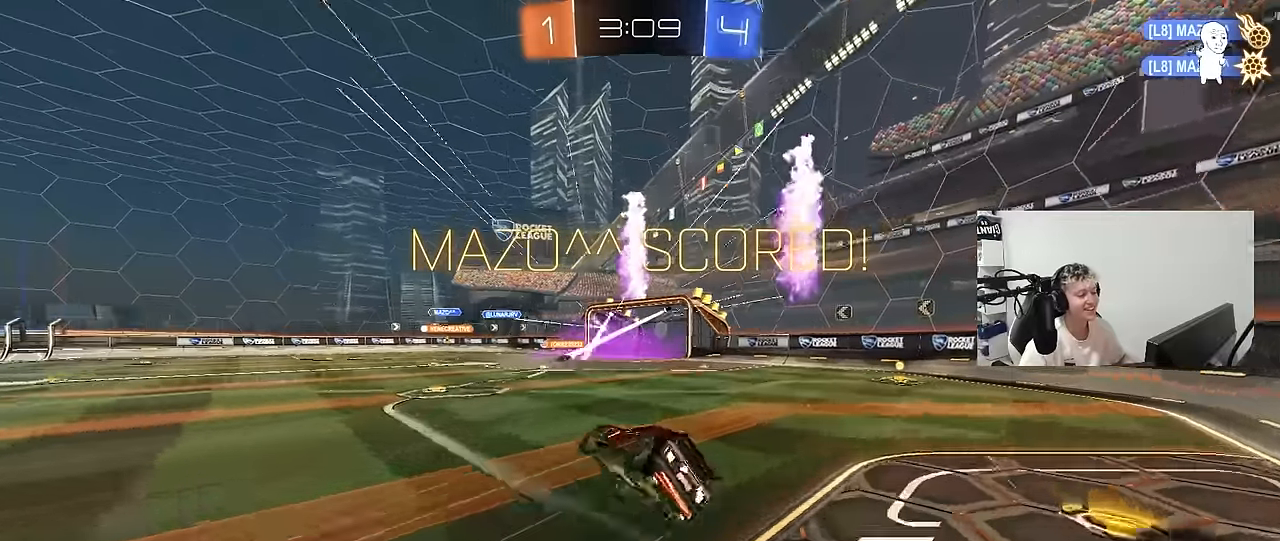
{"keys": ["d", "shift", "w"], "mouse": [], "mouse_move": "still", "events": [[67, "mouse_left", "down"], [67, "mouse_right", "up"], [217, "mouse_left", "up"], [300, "s", "up"], [500, "w", "down"]]}
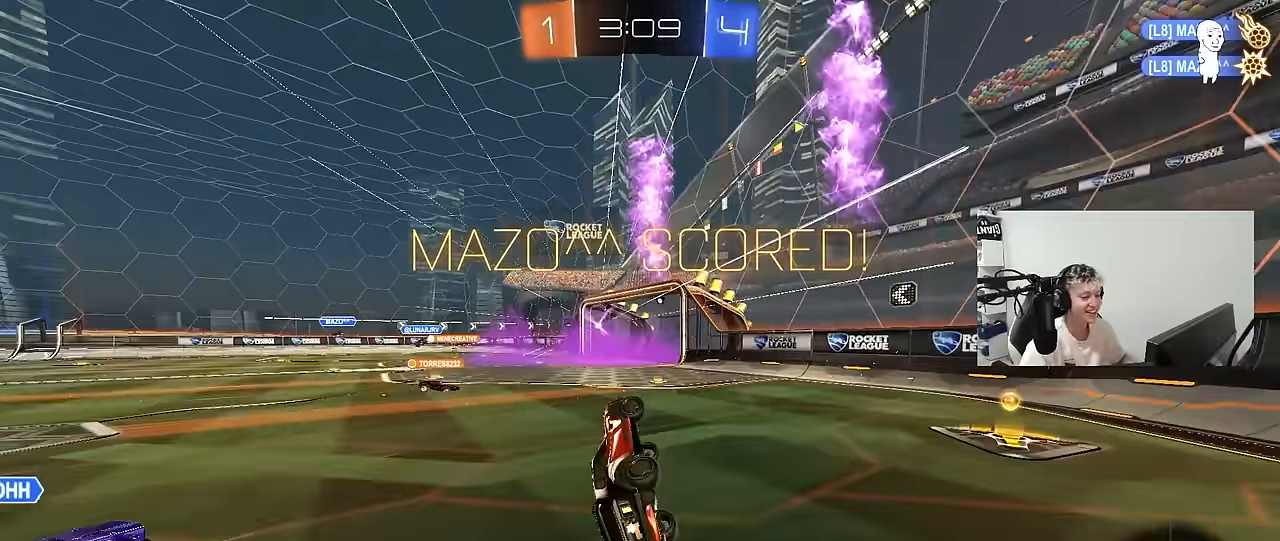
{"keys": ["a", "w"], "mouse": [], "mouse_move": "still", "events": [[83, "shift", "up"], [183, "d", "up"], [183, "w", "up"], [233, "a", "down"], [367, "w", "down"]]}
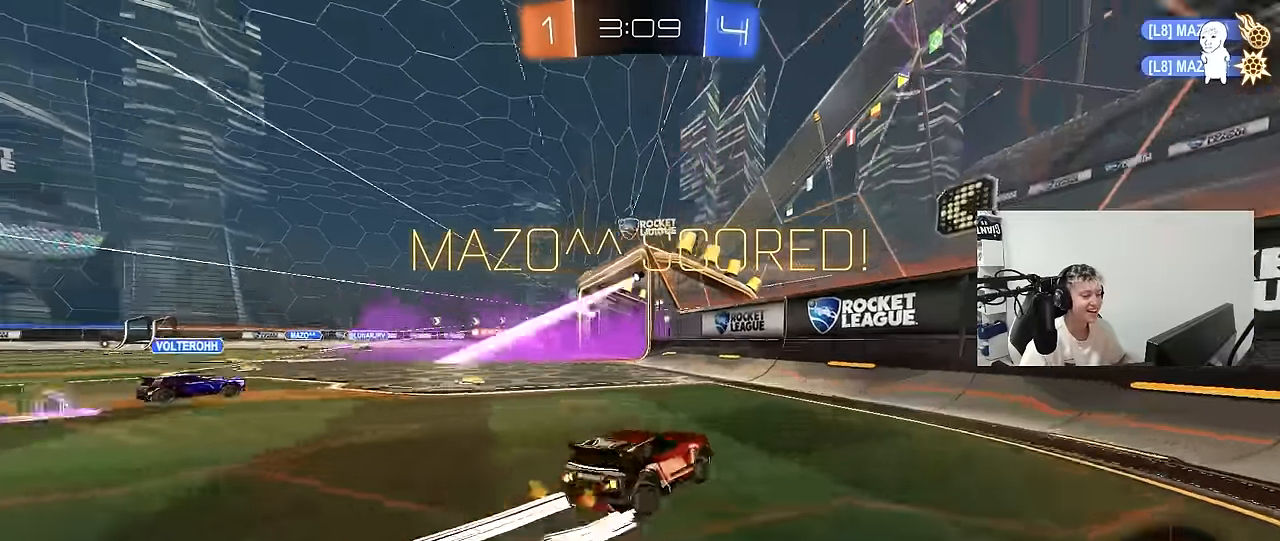
{"keys": ["a", "w"], "mouse": ["left", "right"], "mouse_move": "still", "events": [[100, "mouse_right", "down"], [100, "w", "up"], [150, "mouse_left", "down"], [150, "shift", "down"], [200, "s", "down"], [283, "mouse_left", "up"], [283, "mouse_right", "up"], [333, "s", "up"], [433, "mouse_right", "down"], [433, "shift", "up"], [433, "w", "down"], [467, "mouse_left", "down"]]}
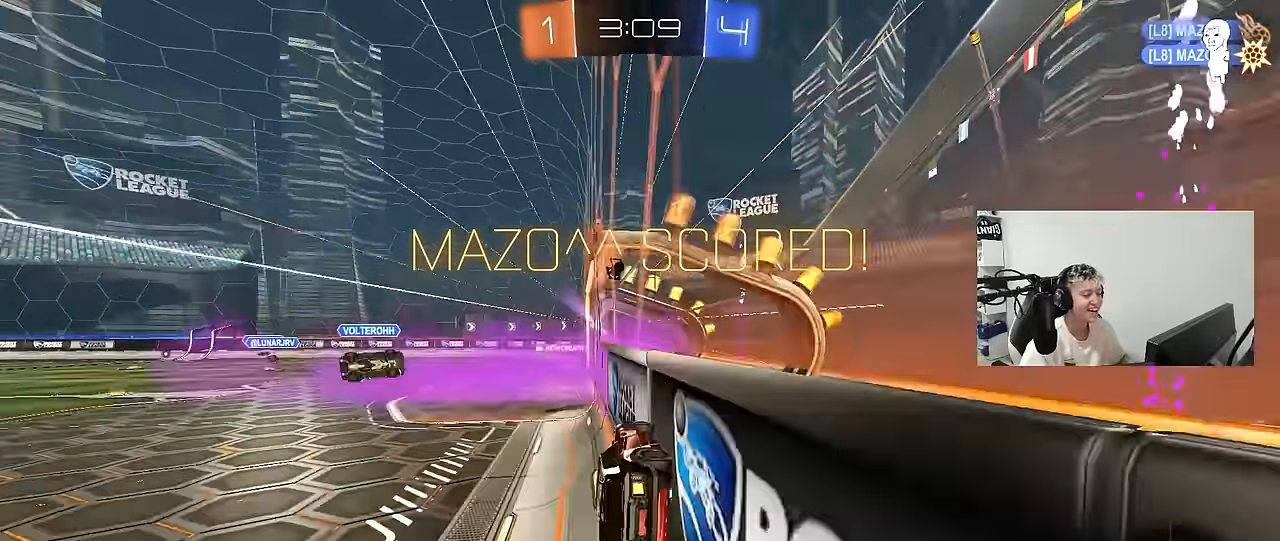
{"keys": ["a", "shift"], "mouse": [], "mouse_move": "still", "events": [[67, "mouse_right", "up"], [117, "mouse_right", "down"], [117, "shift", "down"], [300, "mouse_left", "up"], [300, "s", "down"], [300, "w", "up"], [450, "mouse_right", "up"], [500, "s", "up"]]}
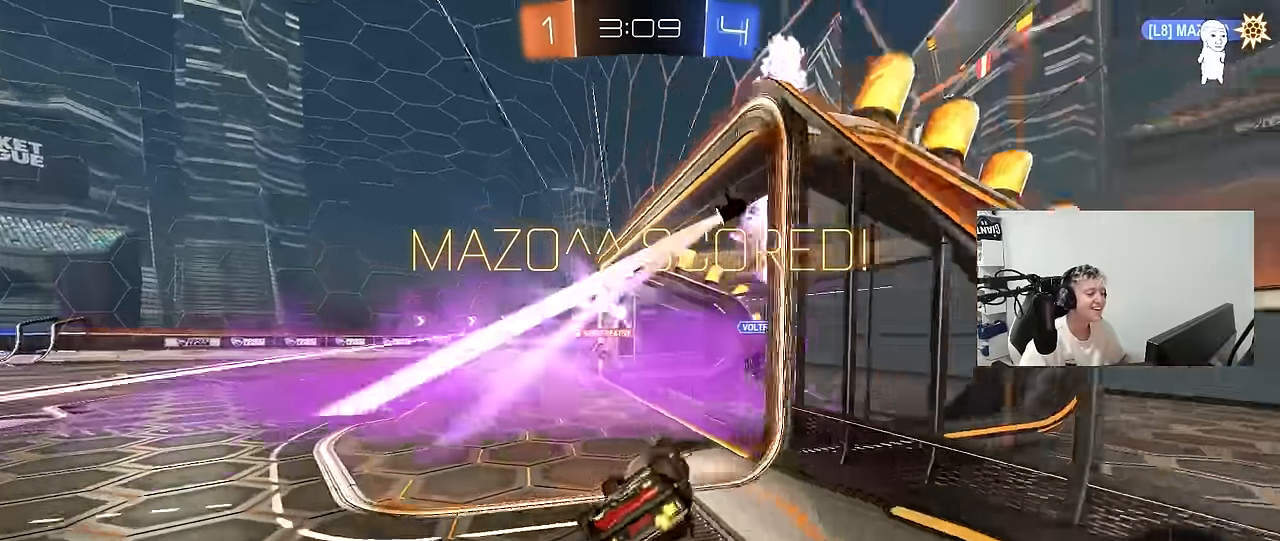
{"keys": [], "mouse": [], "mouse_move": "still", "events": [[133, "s", "down"], [133, "shift", "up"], [267, "a", "up"], [267, "d", "down"], [317, "shift", "down"], [417, "s", "up"], [500, "d", "up"], [500, "shift", "up"]]}
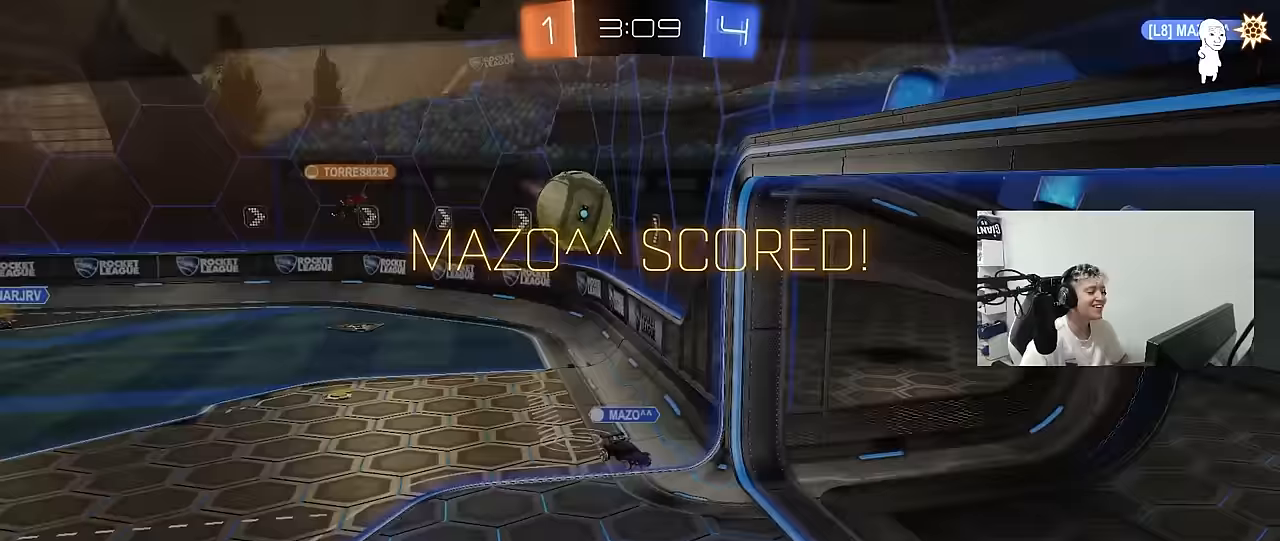
{"keys": [], "mouse": [], "mouse_move": "still", "events": []}
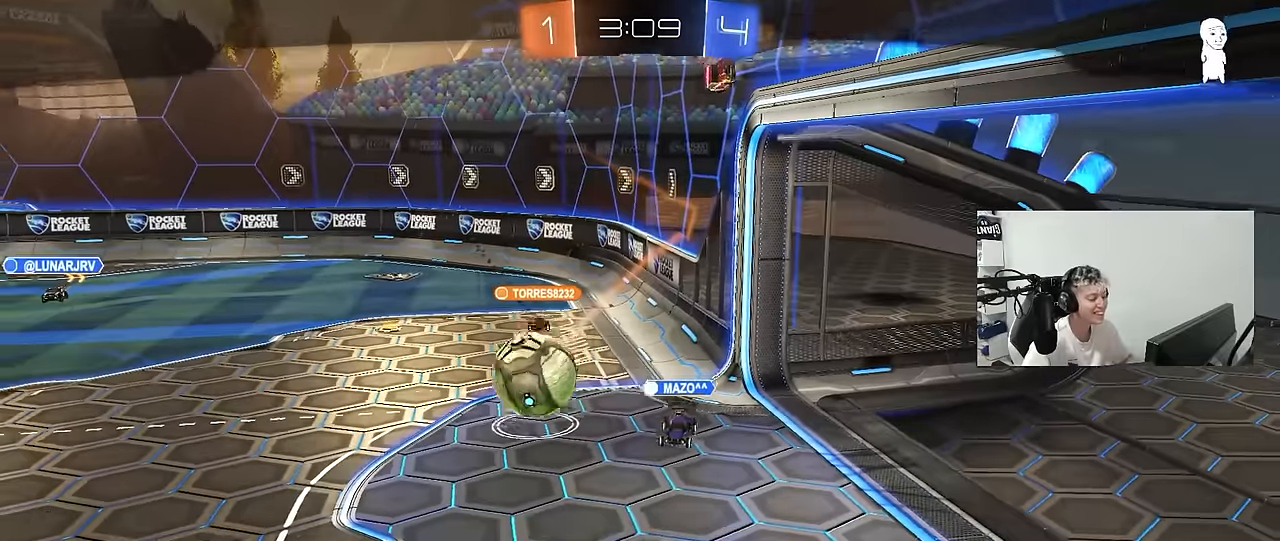
{"keys": [], "mouse": [], "mouse_move": "up-right", "events": []}
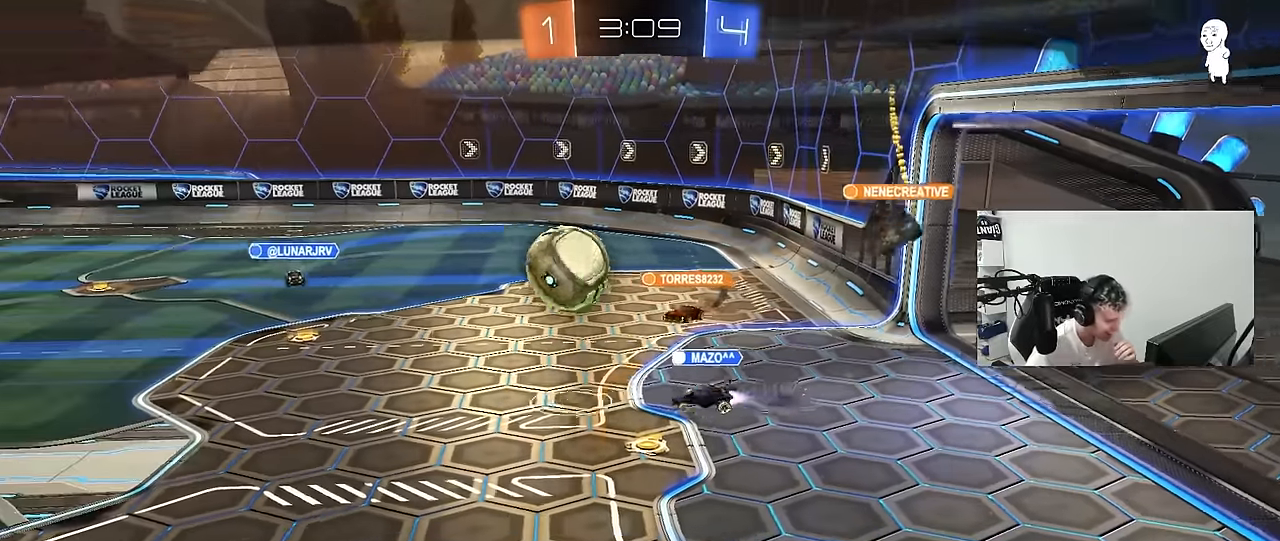
{"keys": [], "mouse": ["right"], "mouse_move": "down", "events": [[83, "mouse_right", "down"], [217, "mouse_right", "up"], [367, "mouse_right", "down"]]}
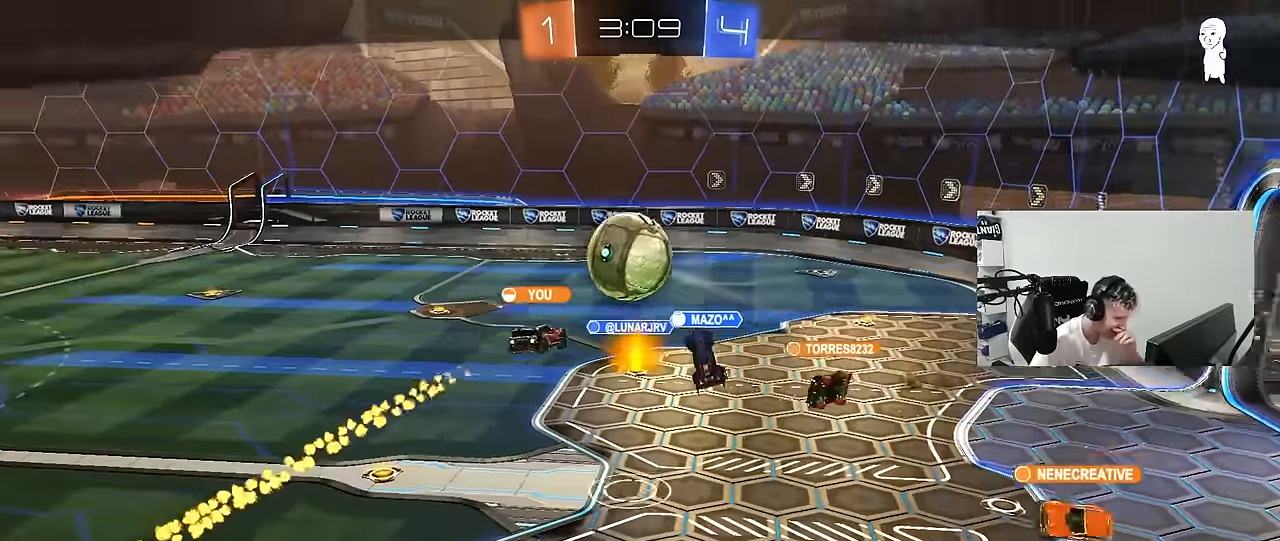
{"keys": [], "mouse": [], "mouse_move": "still", "events": [[50, "mouse_right", "up"], [283, "mouse_right", "down"], [483, "mouse_right", "up"]]}
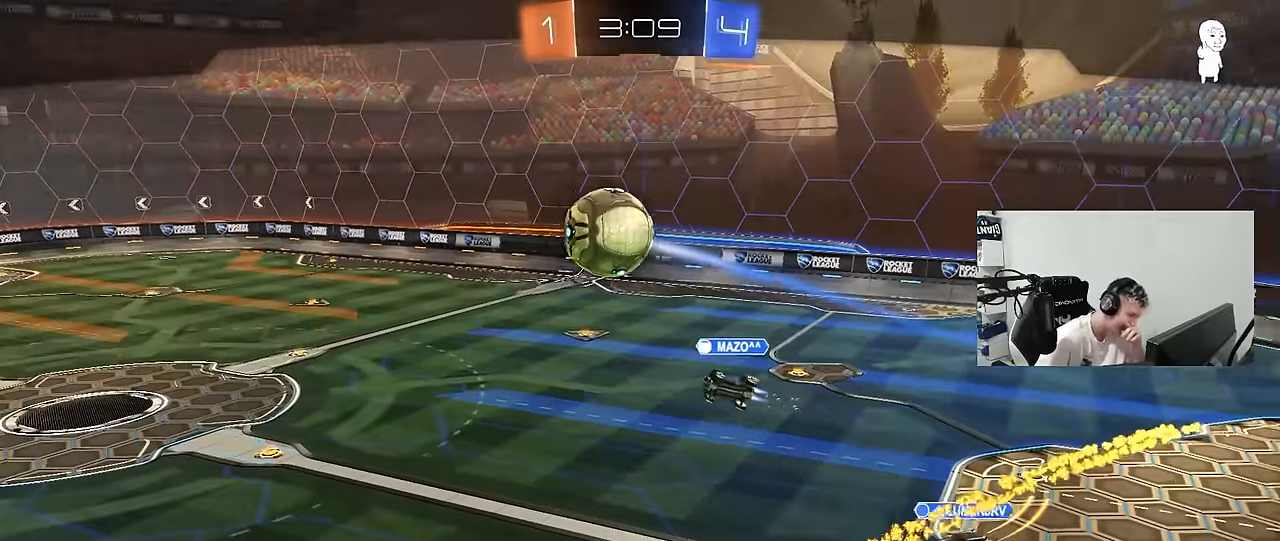
{"keys": [], "mouse": ["right"], "mouse_move": "still", "events": [[67, "mouse_right", "down"], [300, "mouse_right", "up"], [350, "mouse_right", "down"]]}
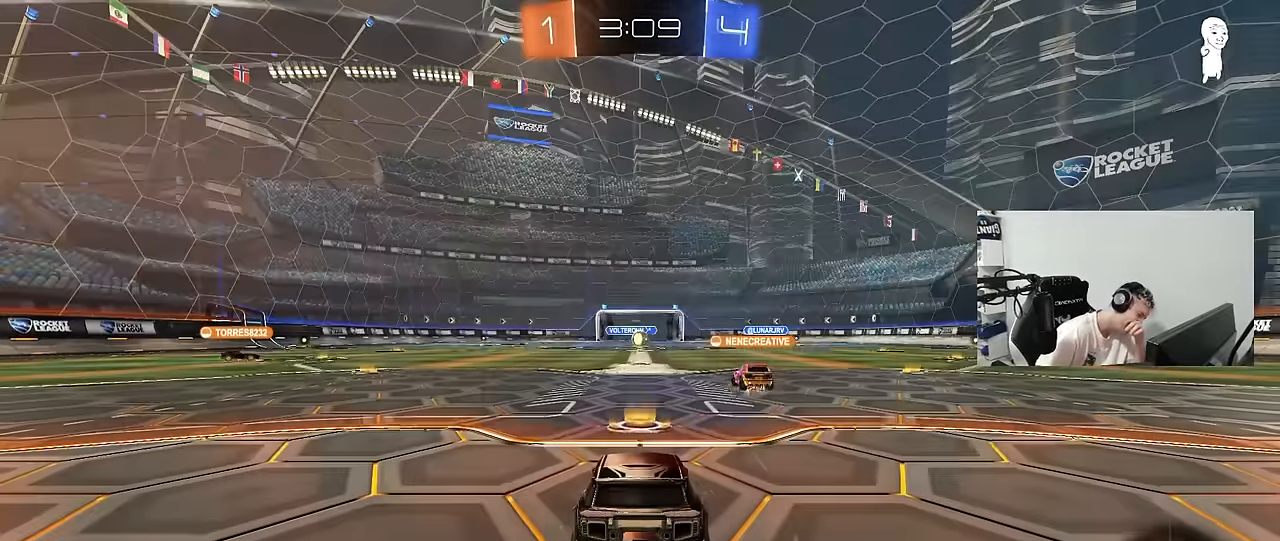
{"keys": [], "mouse": ["right"], "mouse_move": "still", "events": [[83, "mouse_right", "up"], [183, "mouse_right", "down"], [367, "mouse_right", "up"], [467, "mouse_right", "down"]]}
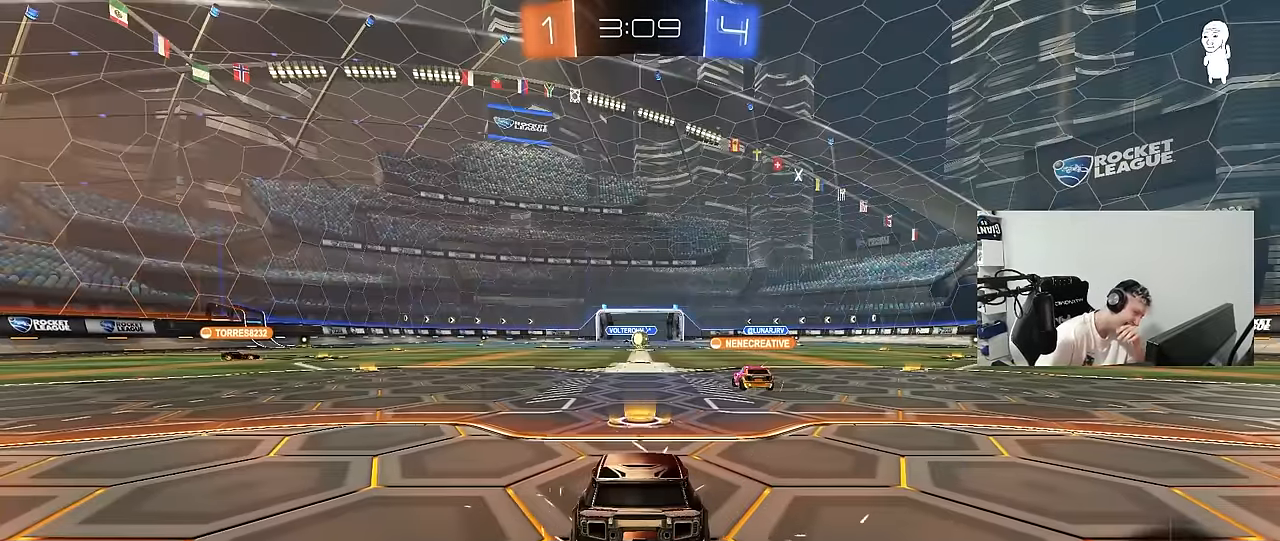
{"keys": [], "mouse": [], "mouse_move": "down-left", "events": [[100, "mouse_right", "up"], [333, "mouse_wheel", "down"], [483, "mouse_wheel", "up"]]}